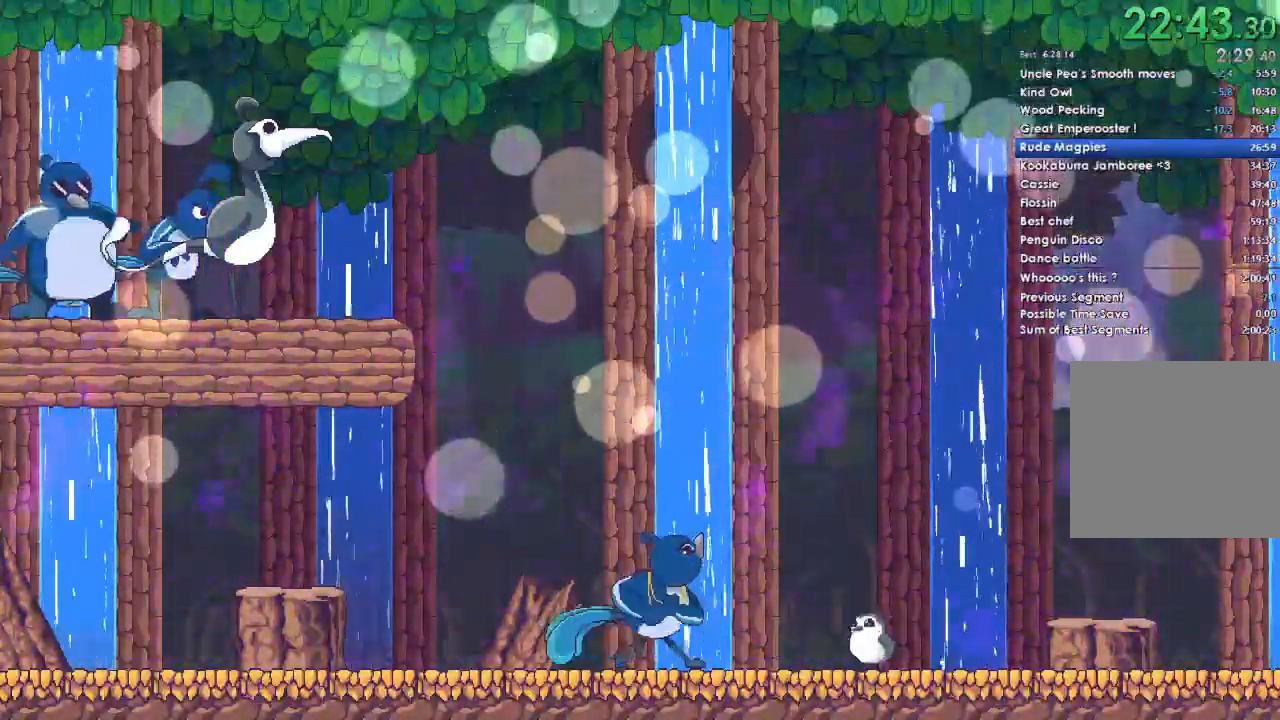
Gameplay with a controller (Xbox layout); each line is a JSON object with the inputs held at the frame after it. "events" lists button and stick changes between this image and that frame as [ms after this image, input, new state], when the widget could be followed in between. Not read: START.
{"buttons": ["A", "DPAD_DOWN"], "left_stick": "center", "right_stick": "center", "events": [[33, "DPAD_DOWN", "up"], [67, "A", "down"], [133, "DPAD_DOWN", "down"], [167, "A", "up"], [233, "DPAD_DOWN", "up"], [267, "A", "down"], [300, "DPAD_DOWN", "down"], [333, "A", "up"], [400, "DPAD_DOWN", "up"], [433, "A", "down"], [500, "DPAD_DOWN", "down"]]}
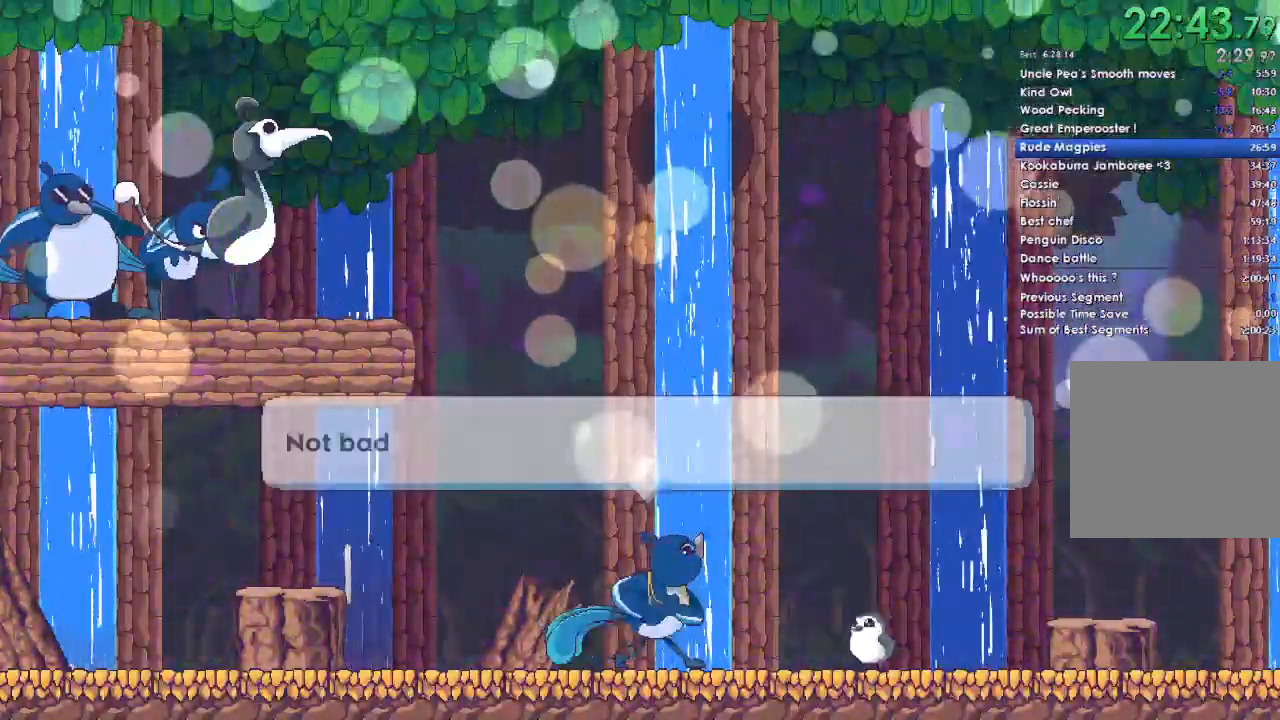
{"buttons": ["A"], "left_stick": "center", "right_stick": "center", "events": [[33, "A", "up"], [100, "DPAD_DOWN", "up"], [133, "A", "down"], [200, "DPAD_DOWN", "down"], [233, "A", "up"], [267, "DPAD_DOWN", "up"], [333, "A", "down"], [367, "DPAD_DOWN", "down"], [433, "A", "up"], [467, "DPAD_DOWN", "up"], [500, "A", "down"]]}
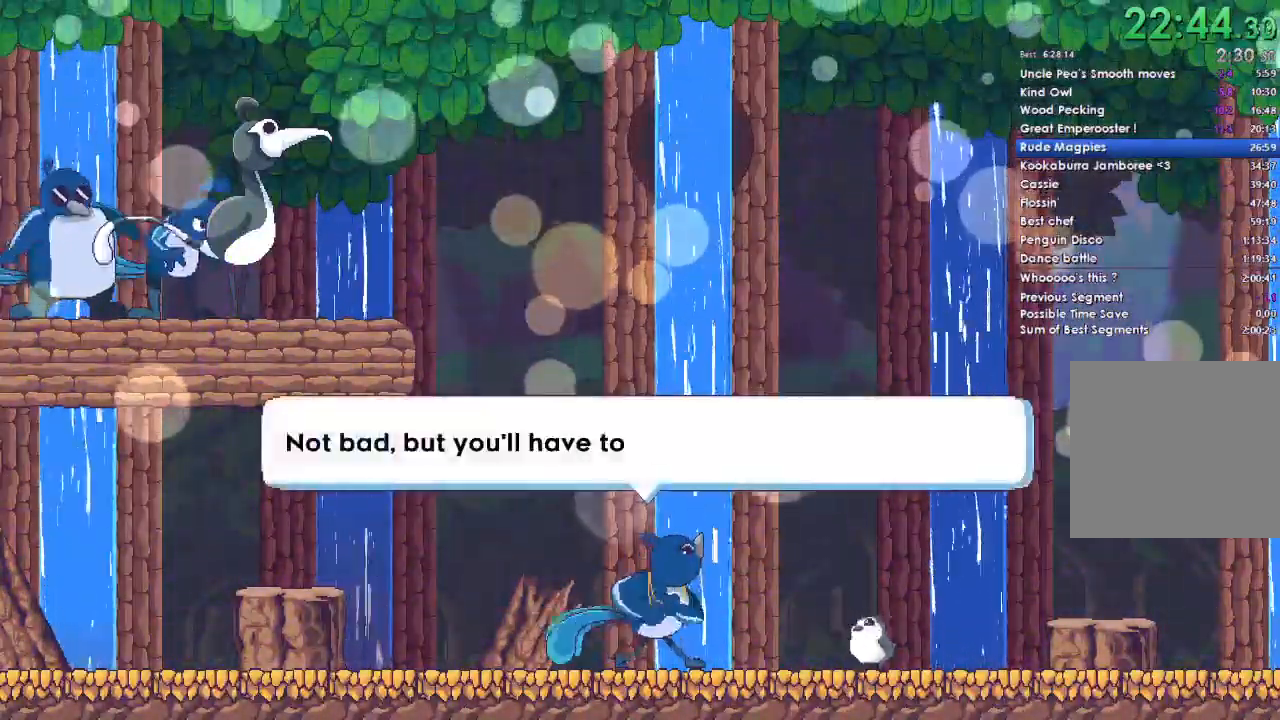
{"buttons": [], "left_stick": "center", "right_stick": "center", "events": [[33, "DPAD_DOWN", "down"], [100, "A", "up"], [133, "DPAD_DOWN", "up"], [200, "A", "down"], [233, "DPAD_DOWN", "down"], [300, "A", "up"], [333, "DPAD_DOWN", "up"], [367, "A", "down"], [400, "DPAD_DOWN", "down"], [500, "A", "up"], [500, "DPAD_DOWN", "up"]]}
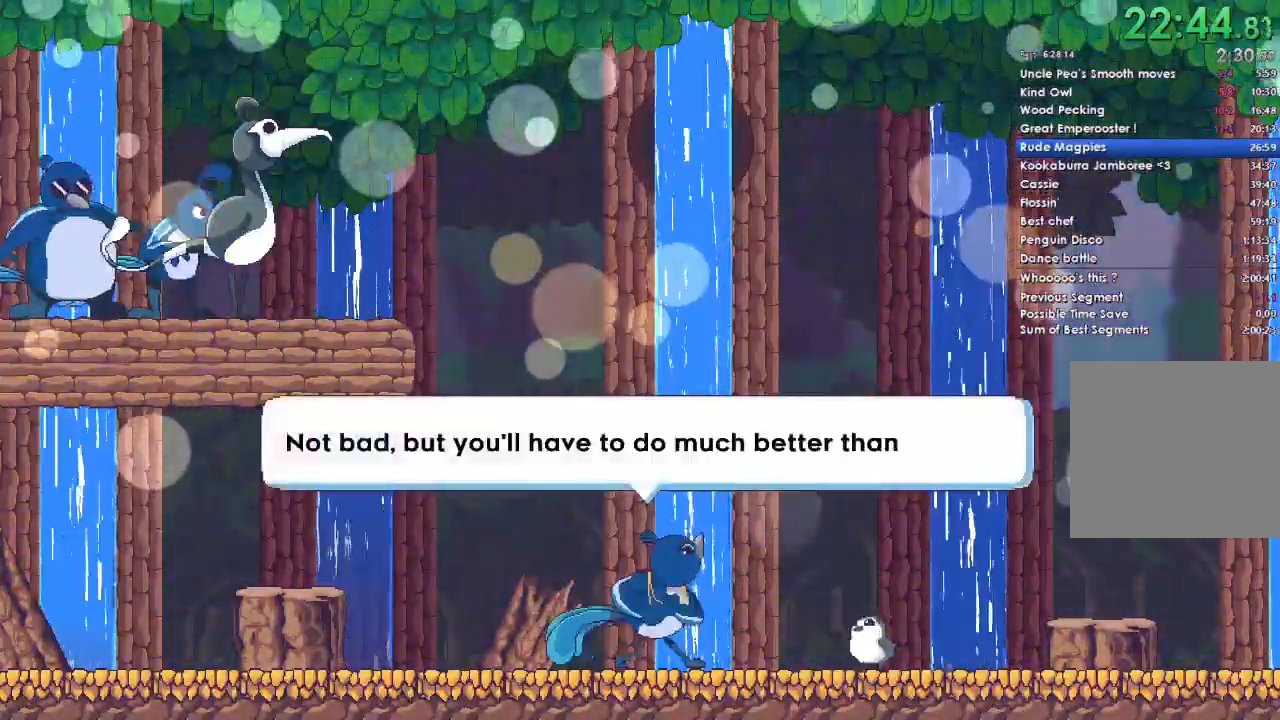
{"buttons": ["A", "DPAD_DOWN"], "left_stick": "center", "right_stick": "center", "events": [[67, "A", "down"], [100, "DPAD_DOWN", "down"], [167, "A", "up"], [200, "DPAD_DOWN", "up"], [267, "A", "down"], [300, "DPAD_DOWN", "down"], [367, "A", "up"], [400, "DPAD_DOWN", "up"], [467, "A", "down"], [467, "DPAD_DOWN", "down"]]}
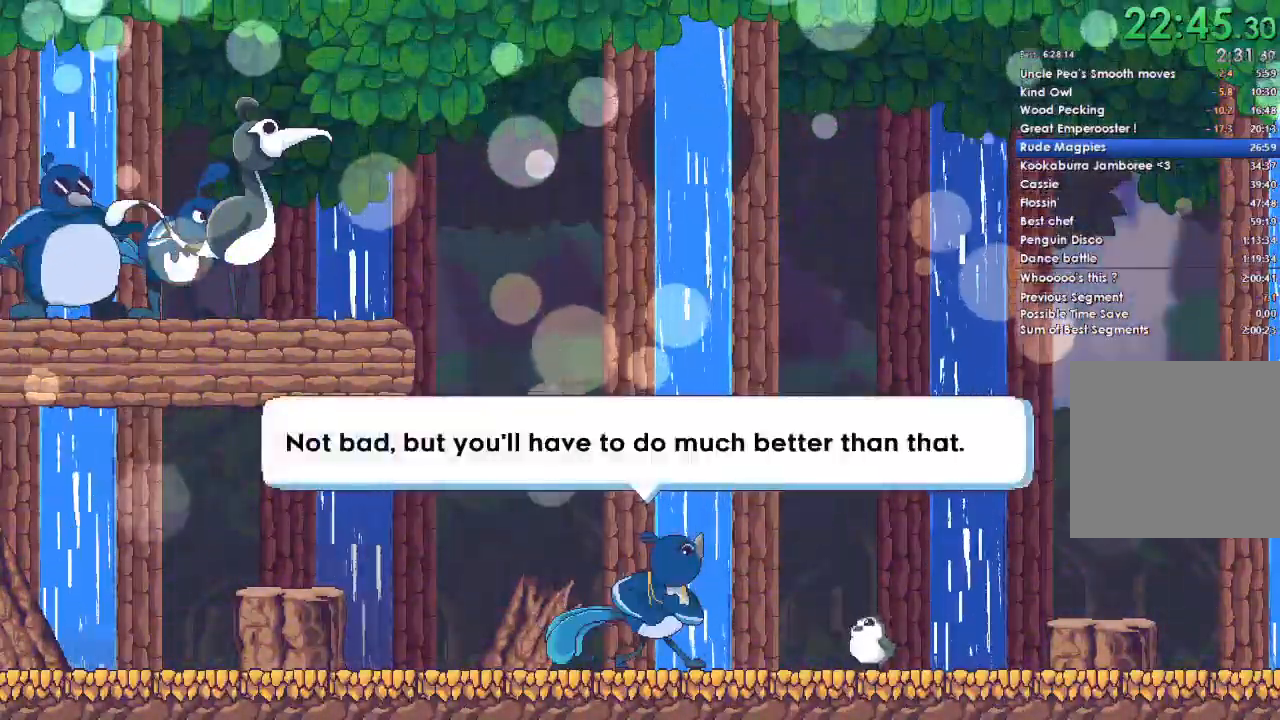
{"buttons": [], "left_stick": "center", "right_stick": "center", "events": [[67, "A", "up"], [67, "DPAD_DOWN", "up"], [133, "A", "down"], [133, "DPAD_DOWN", "down"], [267, "DPAD_DOWN", "up"], [333, "DPAD_DOWN", "down"], [400, "DPAD_DOWN", "up"], [433, "A", "up"]]}
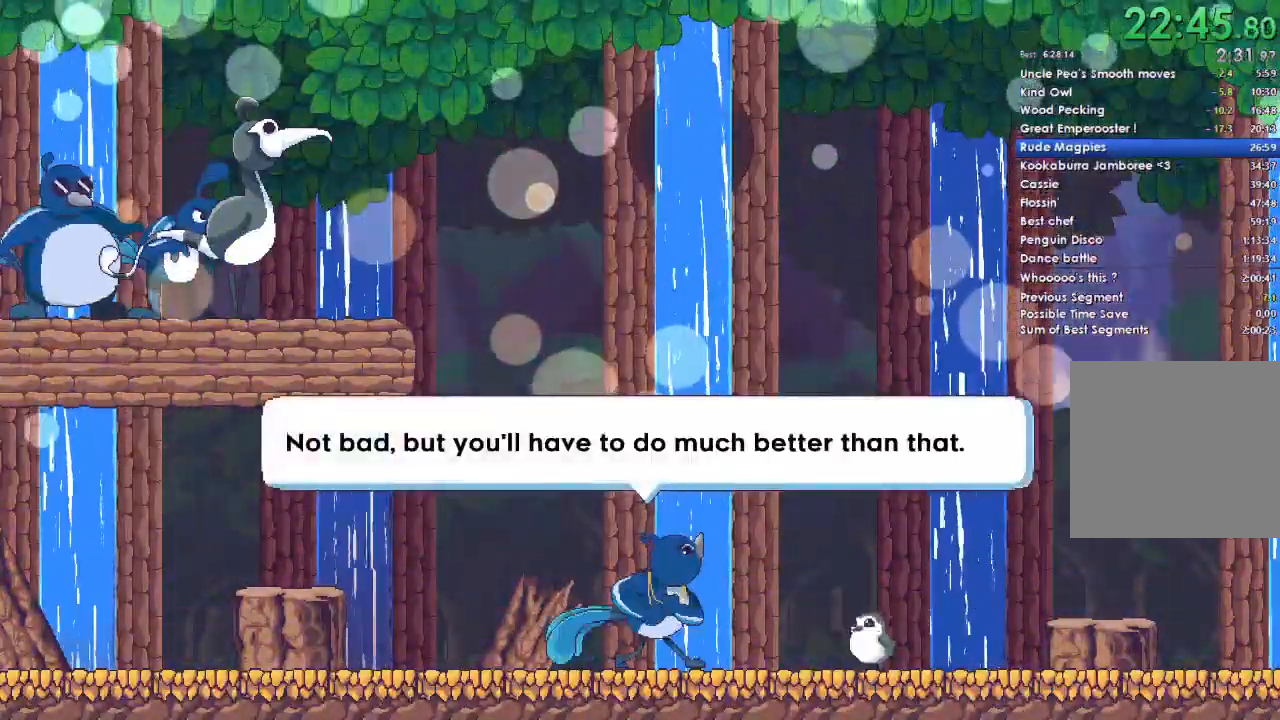
{"buttons": ["A"], "left_stick": "center", "right_stick": "center", "events": [[33, "A", "down"], [33, "DPAD_DOWN", "down"], [100, "DPAD_DOWN", "up"], [133, "A", "up"], [200, "DPAD_DOWN", "down"], [233, "A", "down"], [300, "DPAD_DOWN", "up"], [333, "A", "up"], [400, "DPAD_DOWN", "down"], [433, "A", "down"], [500, "DPAD_DOWN", "up"]]}
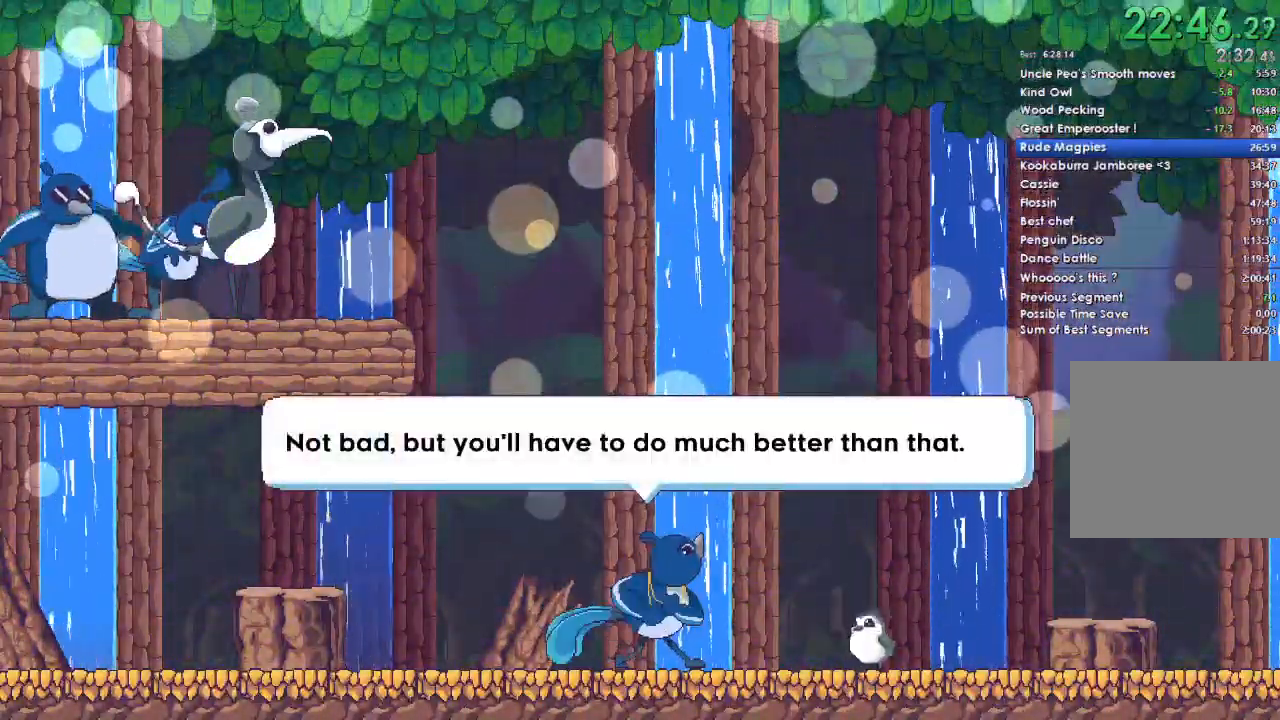
{"buttons": [], "left_stick": "center", "right_stick": "center", "events": [[33, "A", "up"], [133, "A", "down"], [133, "DPAD_DOWN", "down"], [200, "DPAD_DOWN", "up"], [267, "A", "up"], [333, "A", "down"], [333, "DPAD_DOWN", "down"], [433, "DPAD_DOWN", "up"], [467, "A", "up"]]}
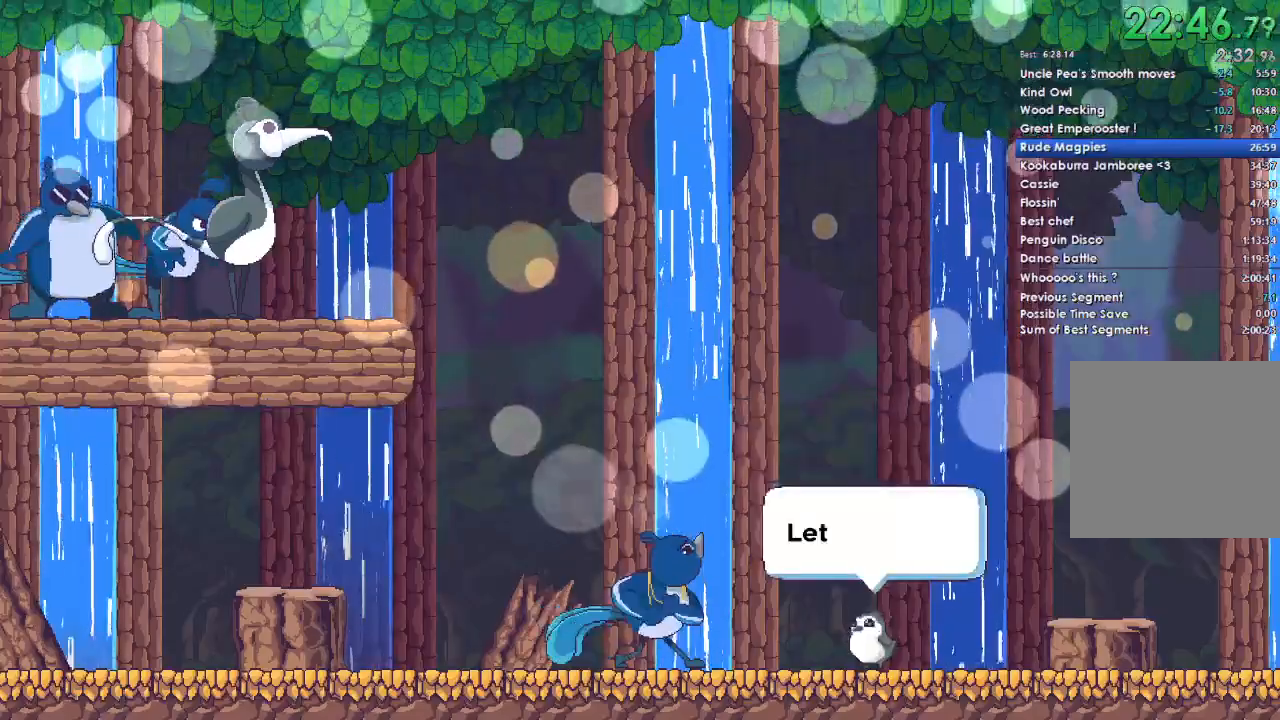
{"buttons": ["A", "DPAD_DOWN"], "left_stick": "center", "right_stick": "center", "events": [[33, "DPAD_DOWN", "down"], [67, "A", "down"], [133, "DPAD_DOWN", "up"], [200, "A", "up"], [233, "DPAD_DOWN", "down"], [267, "A", "down"], [333, "DPAD_DOWN", "up"], [367, "A", "up"], [433, "DPAD_DOWN", "down"], [500, "A", "down"]]}
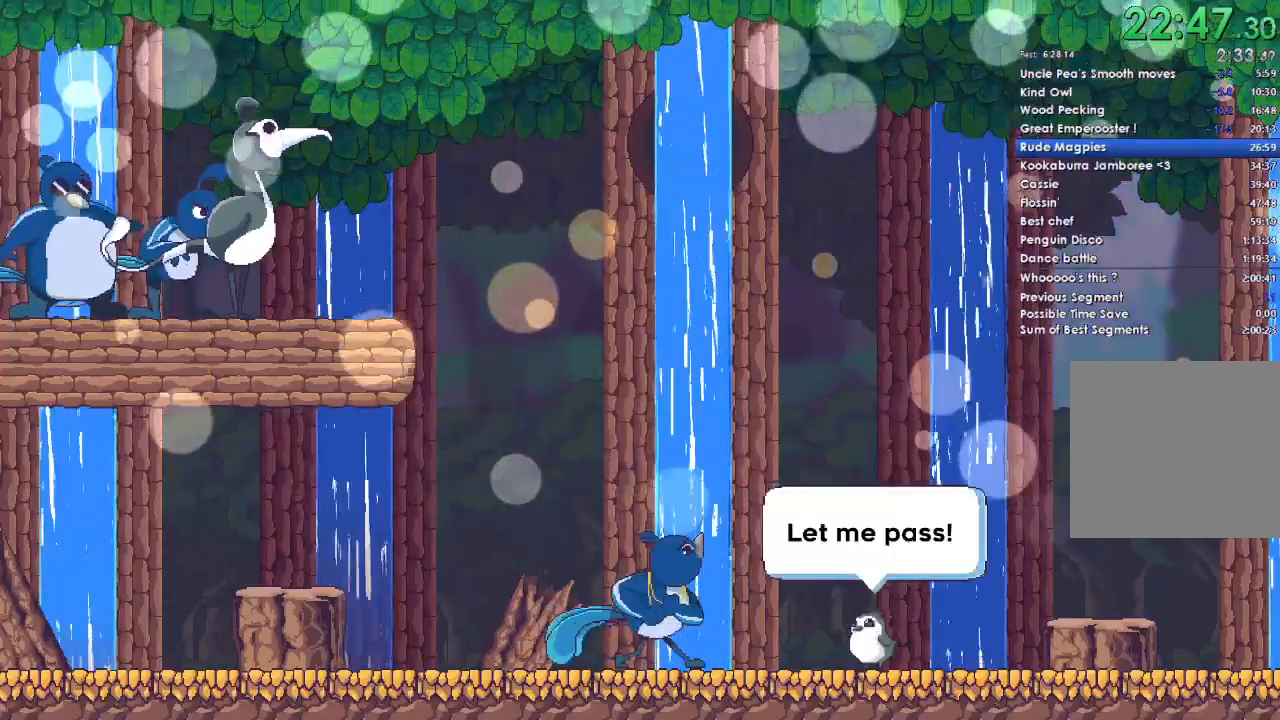
{"buttons": [], "left_stick": "center", "right_stick": "center", "events": [[33, "DPAD_DOWN", "up"], [100, "A", "up"], [167, "DPAD_DOWN", "down"], [200, "A", "down"], [267, "A", "up"], [267, "DPAD_DOWN", "up"], [367, "DPAD_DOWN", "down"], [400, "A", "down"], [500, "A", "up"], [500, "DPAD_DOWN", "up"]]}
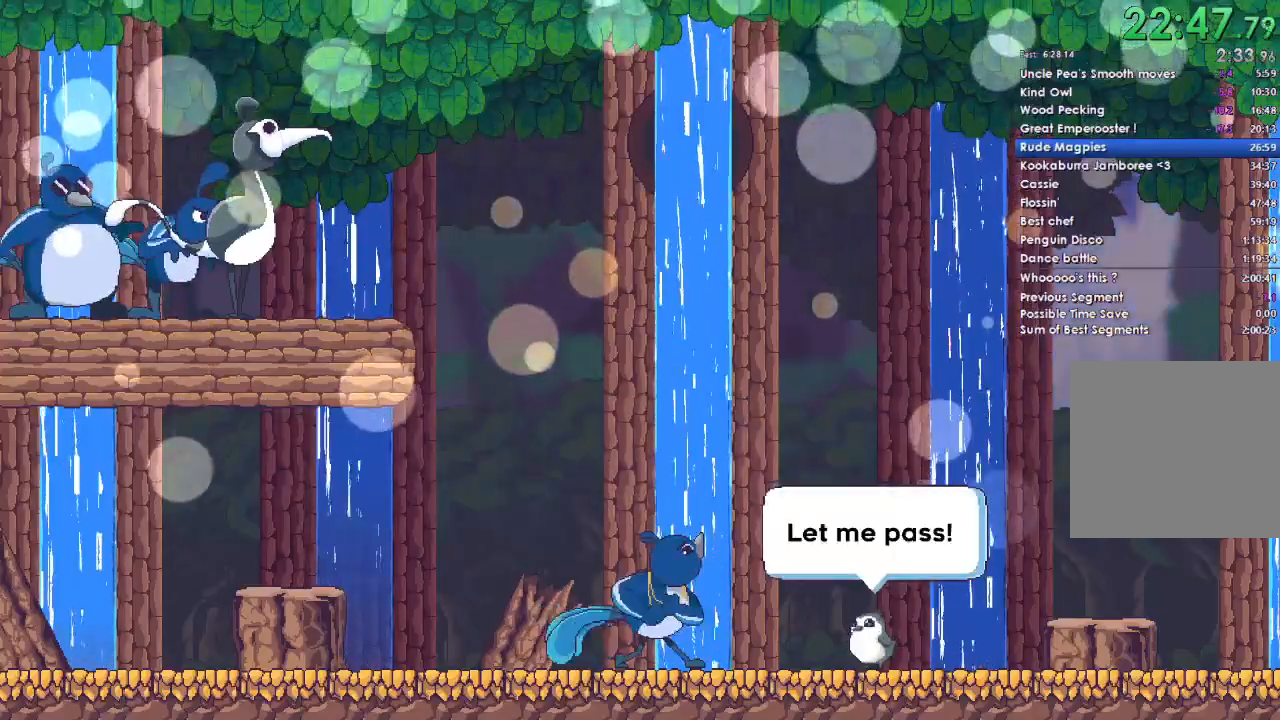
{"buttons": [], "left_stick": "center", "right_stick": "center", "events": [[100, "A", "down"], [100, "DPAD_DOWN", "down"], [200, "A", "up"], [233, "DPAD_DOWN", "up"], [333, "A", "down"], [333, "DPAD_DOWN", "down"], [400, "A", "up"], [433, "DPAD_DOWN", "up"]]}
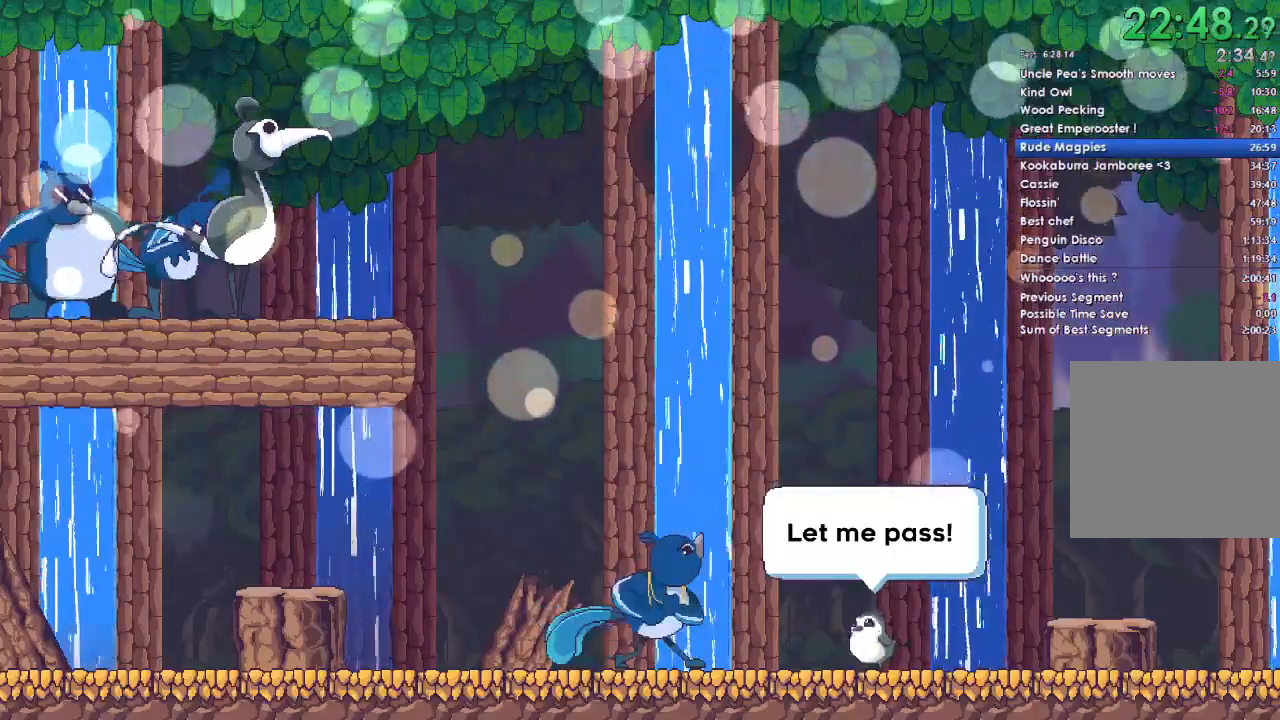
{"buttons": ["A", "DPAD_DOWN"], "left_stick": "center", "right_stick": "center", "events": [[33, "A", "down"], [33, "DPAD_DOWN", "down"], [133, "A", "up"], [133, "DPAD_DOWN", "up"], [233, "A", "down"], [233, "DPAD_DOWN", "down"], [333, "A", "up"], [333, "DPAD_DOWN", "up"], [433, "DPAD_DOWN", "down"], [467, "A", "down"]]}
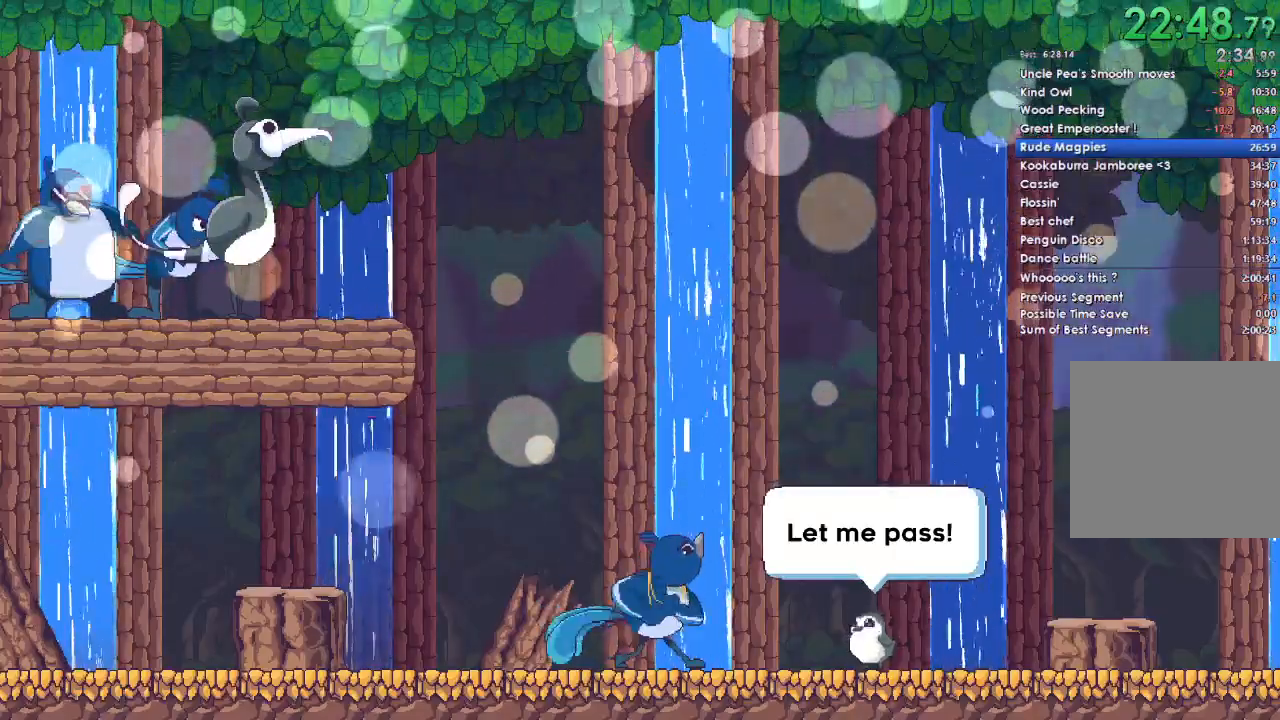
{"buttons": [], "left_stick": "center", "right_stick": "center", "events": [[33, "DPAD_DOWN", "up"], [67, "A", "up"], [133, "A", "down"], [133, "DPAD_DOWN", "down"], [267, "A", "up"], [267, "DPAD_DOWN", "up"], [367, "A", "down"], [367, "DPAD_DOWN", "down"], [467, "A", "up"], [467, "DPAD_DOWN", "up"]]}
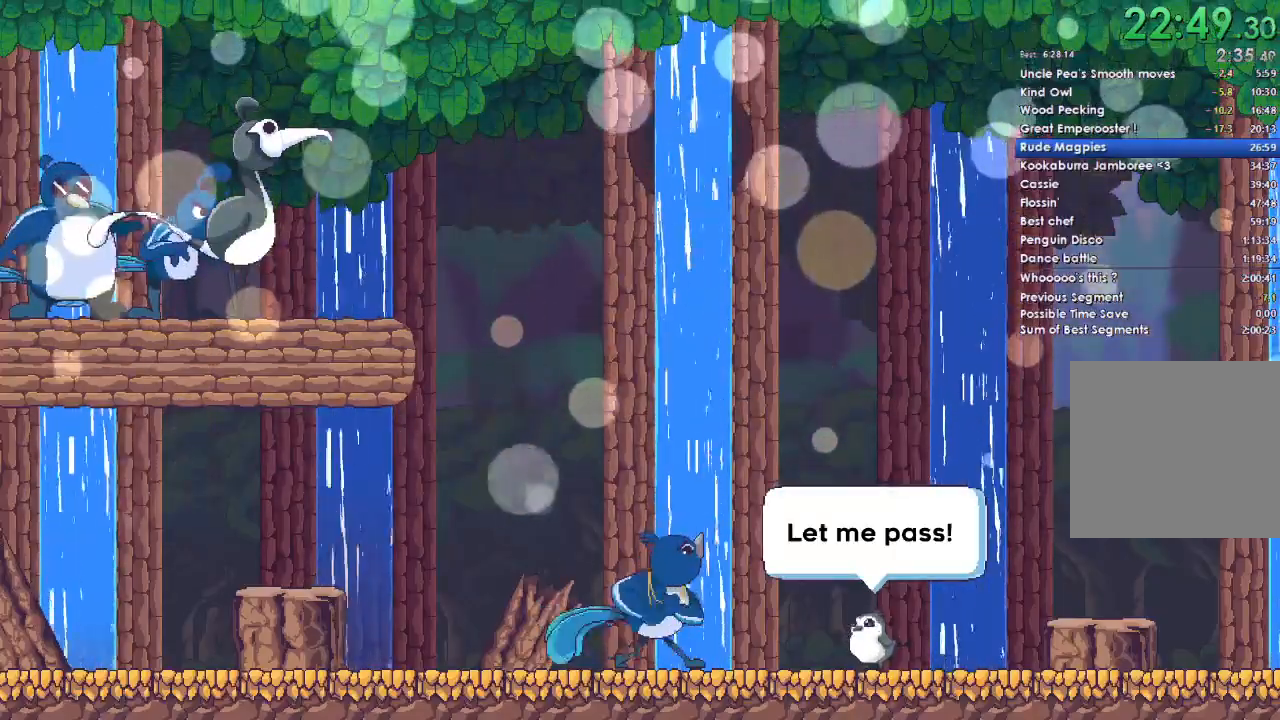
{"buttons": ["A", "DPAD_DOWN"], "left_stick": "center", "right_stick": "center", "events": [[67, "A", "down"], [67, "DPAD_DOWN", "down"], [167, "A", "up"], [200, "DPAD_DOWN", "up"], [267, "A", "down"], [333, "DPAD_DOWN", "down"], [367, "A", "up"], [433, "DPAD_DOWN", "up"], [500, "A", "down"], [500, "DPAD_DOWN", "down"]]}
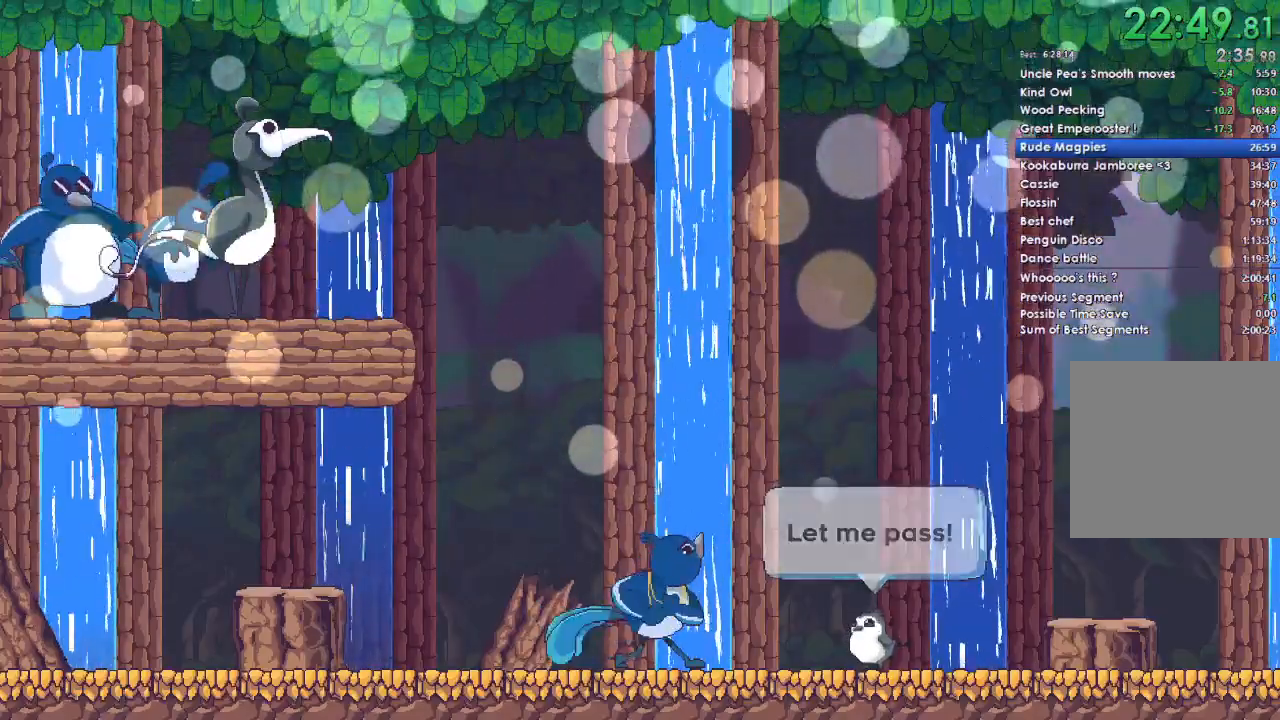
{"buttons": ["DPAD_DOWN"], "left_stick": "center", "right_stick": "center", "events": [[67, "A", "up"], [133, "DPAD_DOWN", "up"], [200, "DPAD_DOWN", "down"], [233, "A", "down"], [300, "A", "up"], [333, "DPAD_DOWN", "up"], [400, "A", "down"], [433, "DPAD_DOWN", "down"], [500, "A", "up"]]}
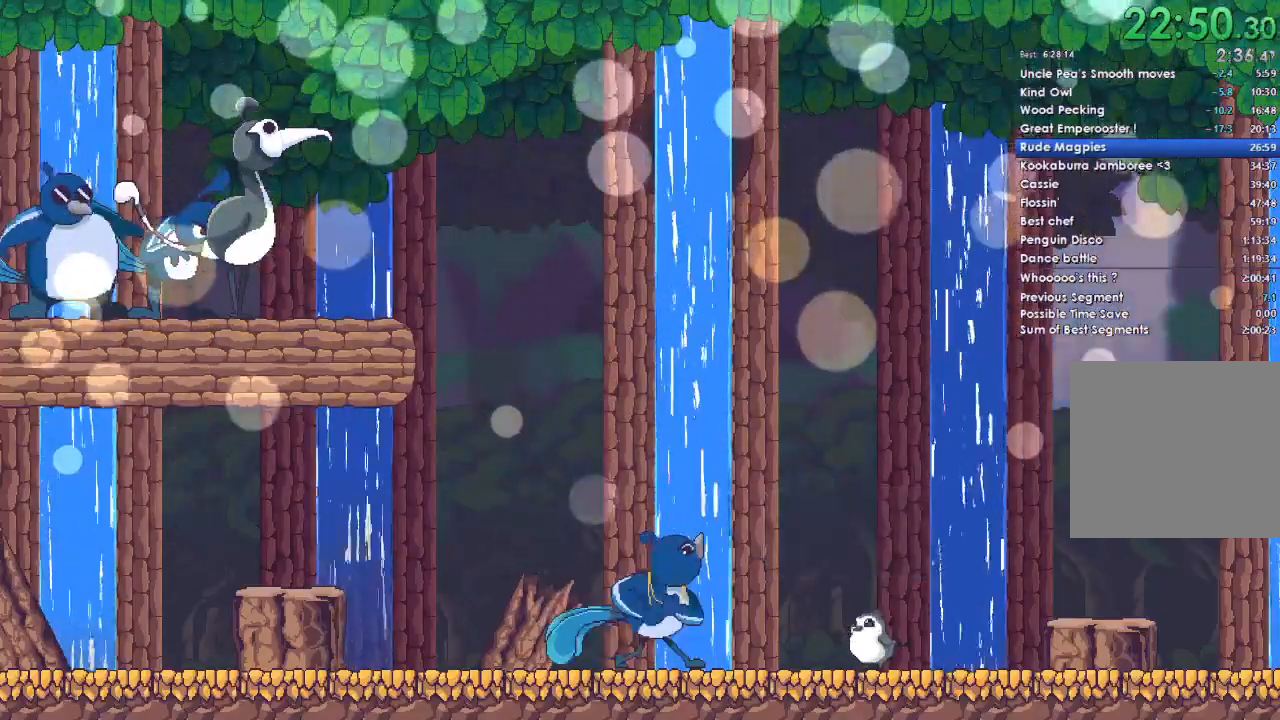
{"buttons": [], "left_stick": "center", "right_stick": "center", "events": [[33, "DPAD_DOWN", "up"], [100, "A", "down"], [133, "DPAD_DOWN", "down"], [200, "A", "up"], [267, "DPAD_DOWN", "up"], [300, "A", "down"], [367, "DPAD_DOWN", "down"], [433, "A", "up"], [467, "DPAD_DOWN", "up"]]}
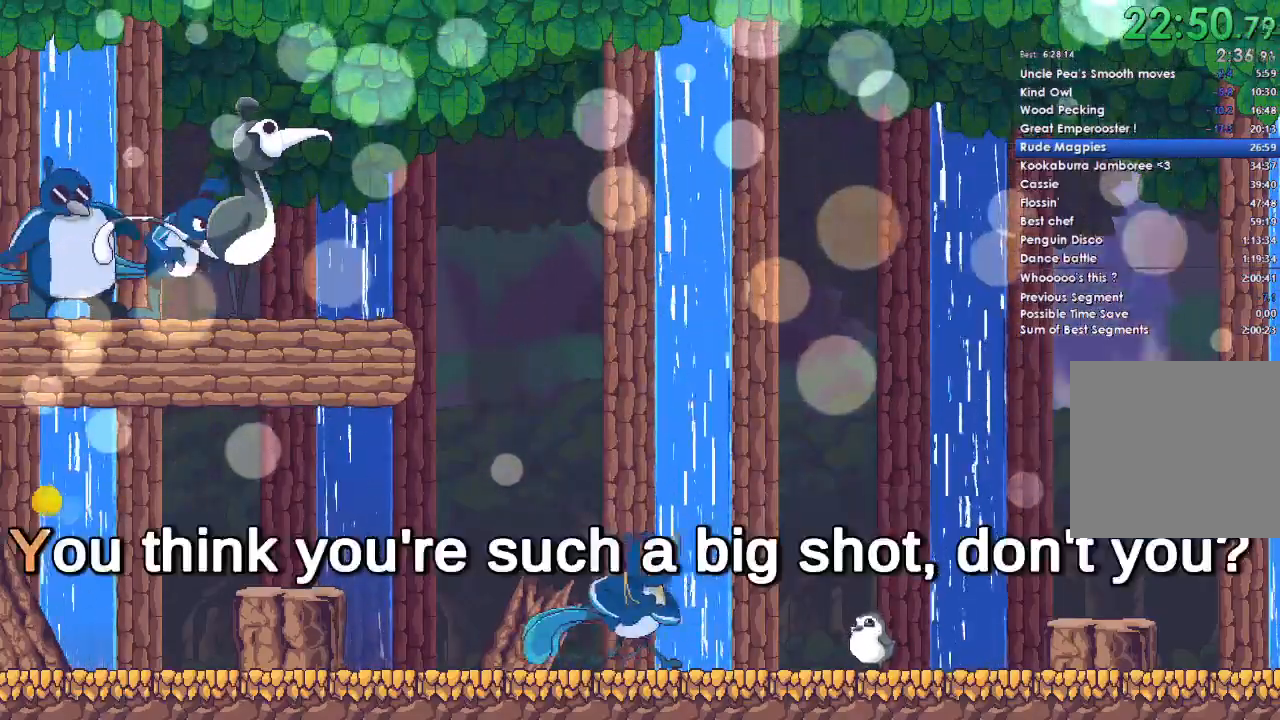
{"buttons": ["A", "DPAD_DOWN"], "left_stick": "center", "right_stick": "center", "events": [[33, "A", "down"], [100, "DPAD_DOWN", "down"], [133, "A", "up"], [200, "DPAD_DOWN", "up"], [233, "A", "down"], [300, "DPAD_DOWN", "down"], [333, "A", "up"], [433, "A", "down"], [433, "DPAD_DOWN", "up"], [500, "DPAD_DOWN", "down"]]}
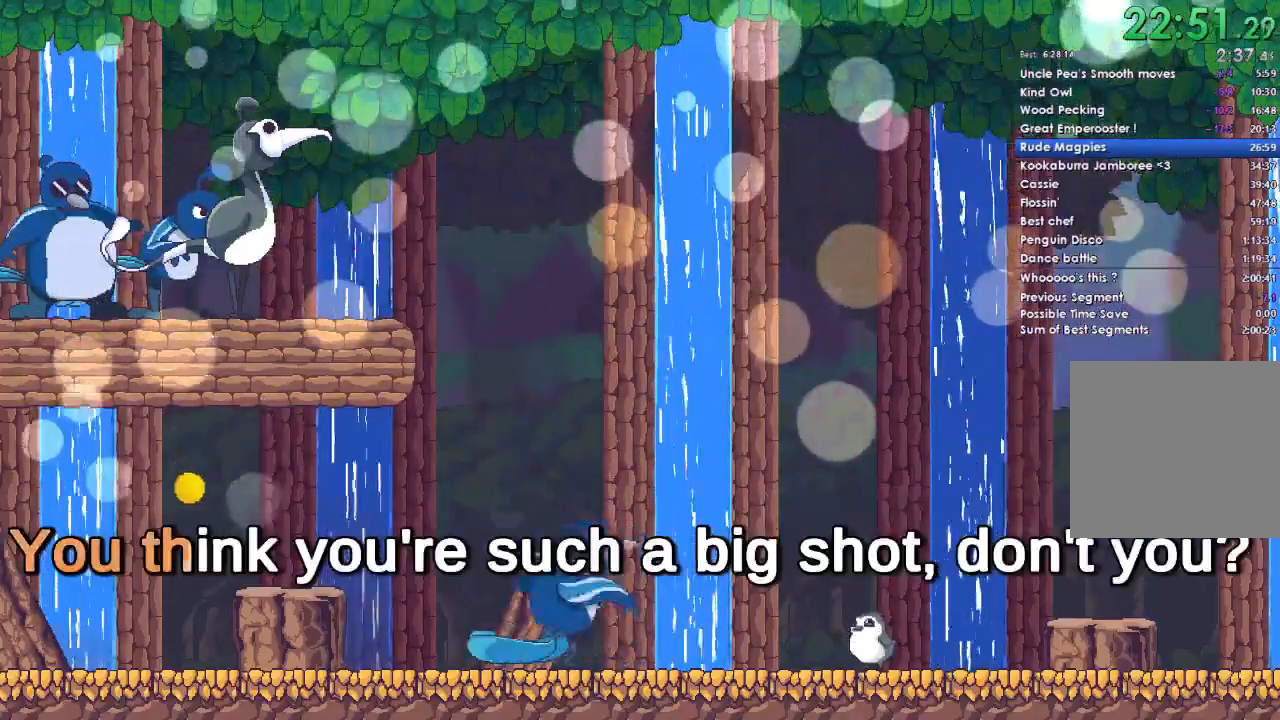
{"buttons": ["DPAD_DOWN"], "left_stick": "center", "right_stick": "center", "events": [[33, "A", "up"], [133, "DPAD_DOWN", "up"], [167, "A", "down"], [233, "A", "up"], [233, "DPAD_DOWN", "down"], [300, "DPAD_DOWN", "up"], [367, "A", "down"], [433, "DPAD_DOWN", "down"], [467, "A", "up"]]}
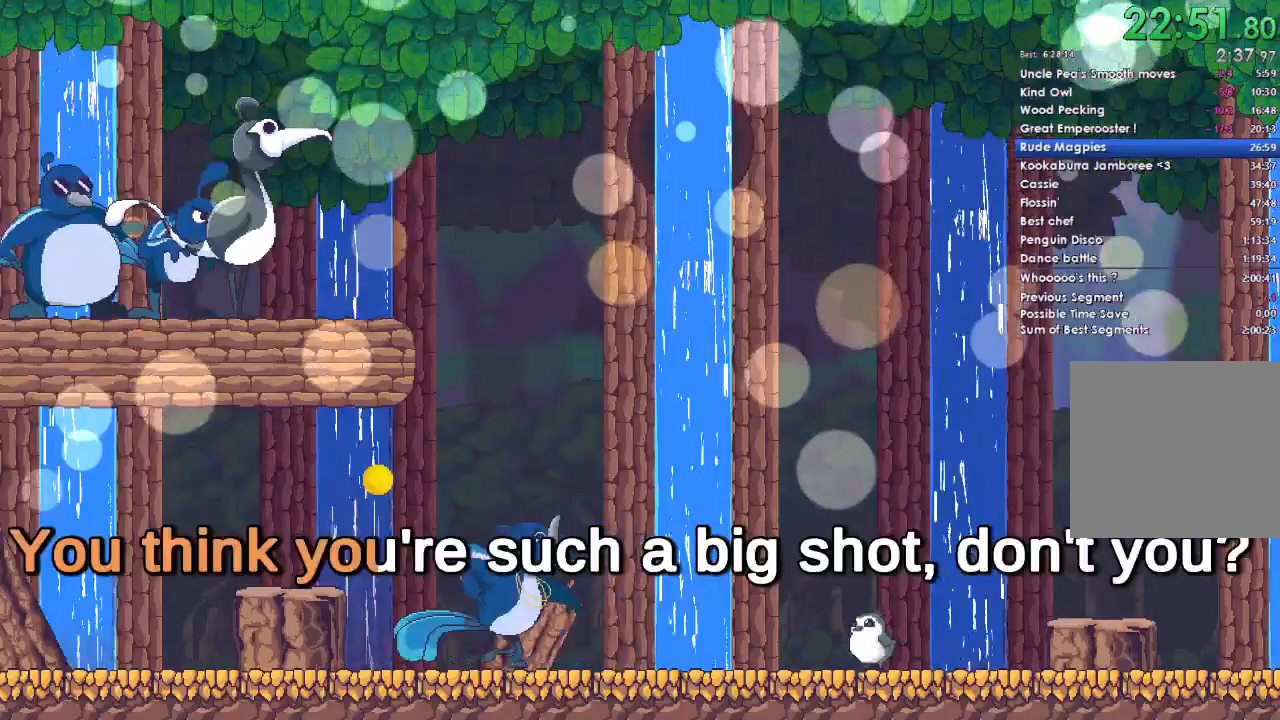
{"buttons": ["A"], "left_stick": "center", "right_stick": "center", "events": [[33, "DPAD_DOWN", "up"], [67, "A", "down"], [133, "DPAD_DOWN", "down"], [200, "A", "up"], [233, "DPAD_DOWN", "up"], [300, "A", "down"], [367, "DPAD_DOWN", "down"], [400, "A", "up"], [467, "DPAD_DOWN", "up"], [500, "A", "down"]]}
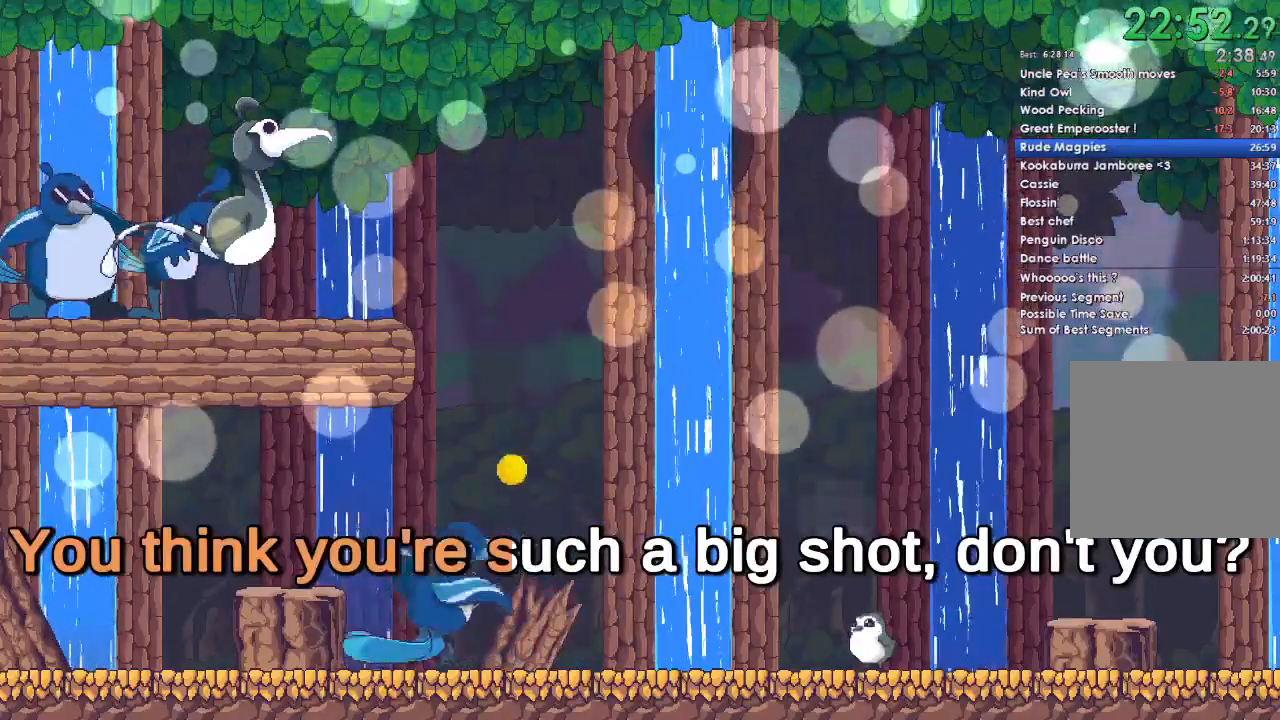
{"buttons": ["A"], "left_stick": "center", "right_stick": "center", "events": [[100, "DPAD_DOWN", "down"], [133, "A", "up"], [200, "DPAD_DOWN", "up"], [233, "A", "down"], [333, "DPAD_DOWN", "down"], [367, "A", "up"], [467, "A", "down"], [467, "DPAD_DOWN", "up"]]}
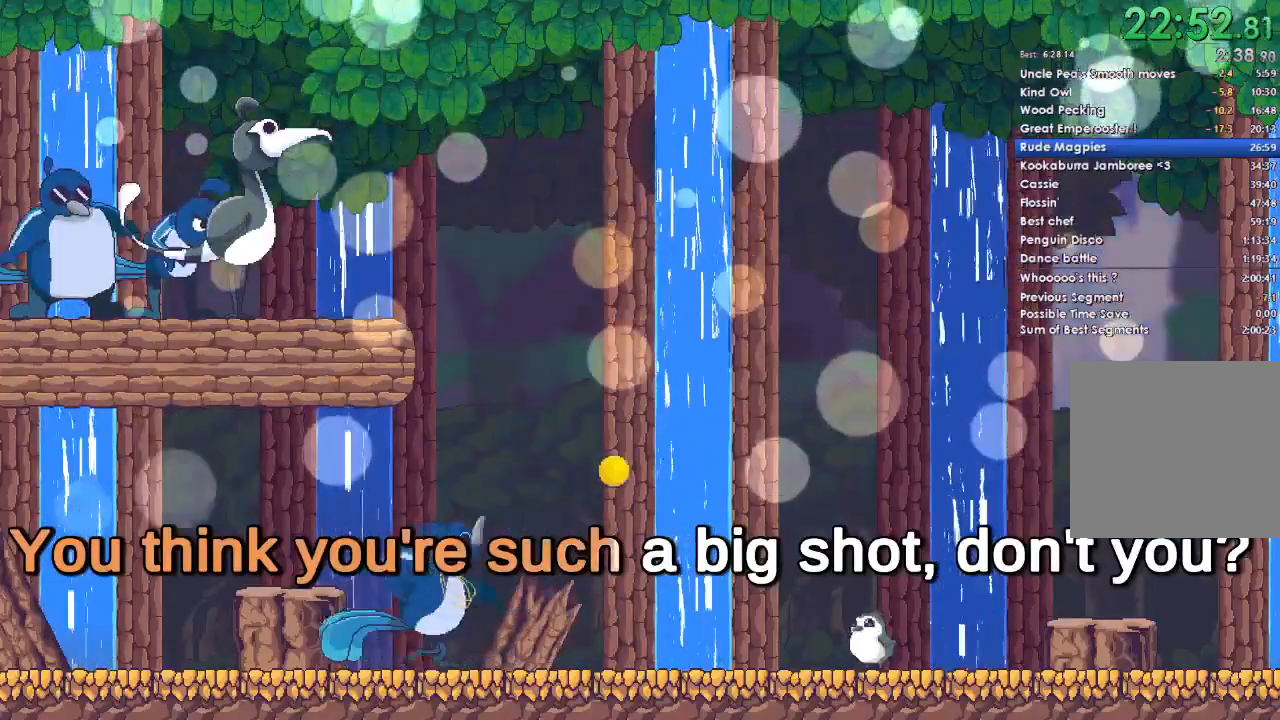
{"buttons": ["A", "DPAD_DOWN"], "left_stick": "center", "right_stick": "center", "events": [[67, "DPAD_DOWN", "down"], [100, "A", "up"], [167, "DPAD_DOWN", "up"], [200, "A", "down"], [267, "DPAD_DOWN", "down"], [300, "A", "up"], [400, "DPAD_DOWN", "up"], [433, "A", "down"], [500, "DPAD_DOWN", "down"]]}
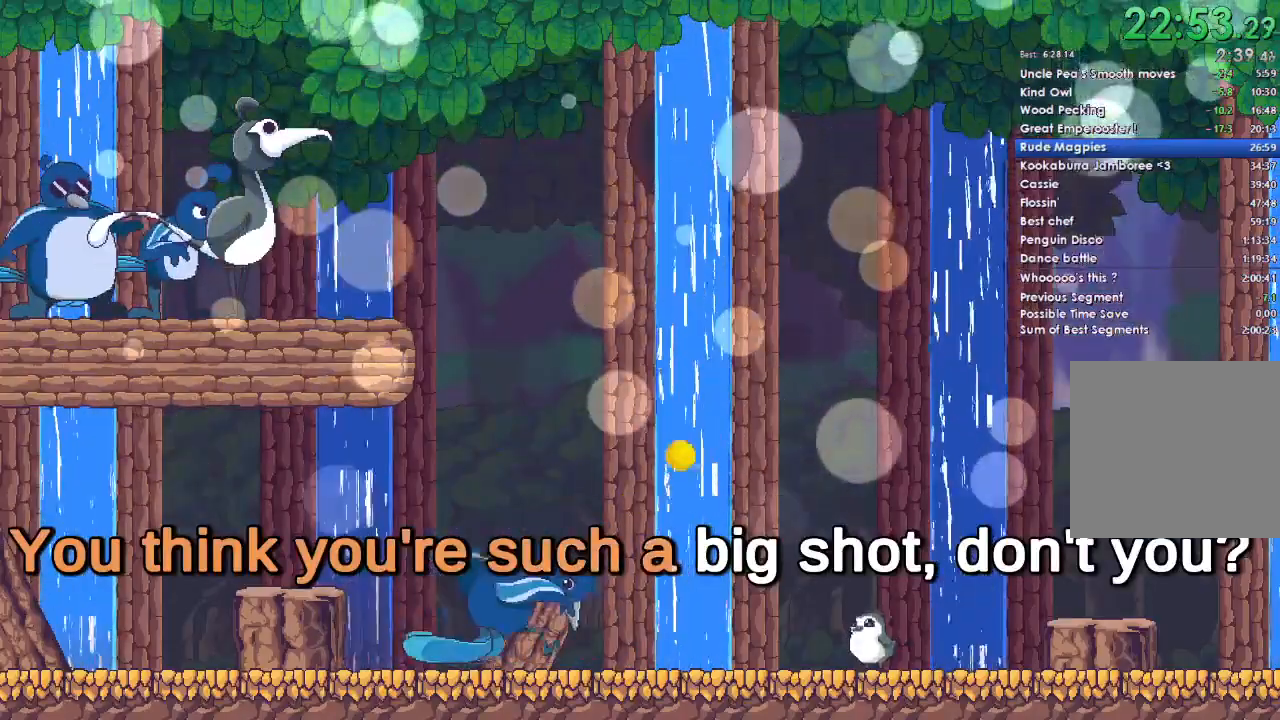
{"buttons": ["DPAD_DOWN"], "left_stick": "center", "right_stick": "center", "events": [[33, "A", "up"], [133, "DPAD_DOWN", "up"], [167, "A", "down"], [267, "A", "up"], [267, "DPAD_DOWN", "down"], [367, "A", "down"], [400, "DPAD_DOWN", "up"], [500, "A", "up"], [500, "DPAD_DOWN", "down"]]}
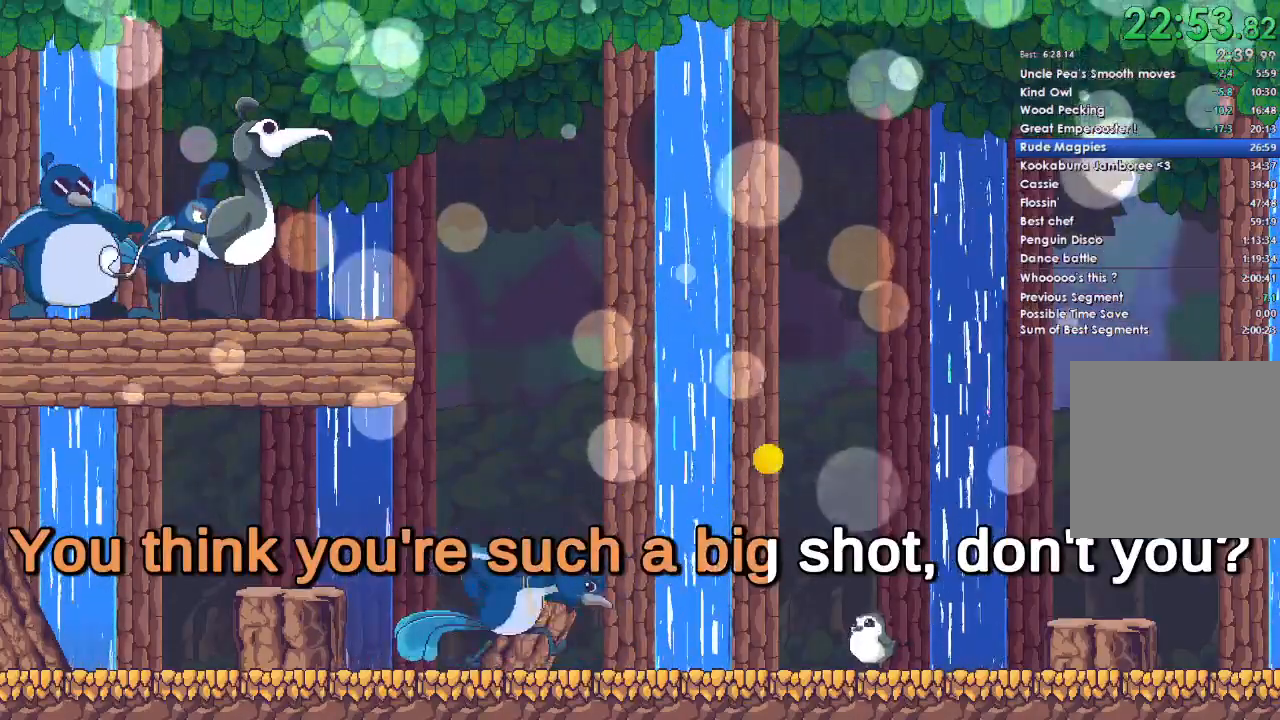
{"buttons": ["A", "DPAD_DOWN"], "left_stick": "center", "right_stick": "center", "events": [[100, "A", "down"], [133, "DPAD_DOWN", "up"], [200, "A", "up"], [233, "DPAD_DOWN", "down"], [300, "A", "down"], [333, "DPAD_DOWN", "up"], [400, "A", "up"], [433, "DPAD_DOWN", "down"], [500, "A", "down"]]}
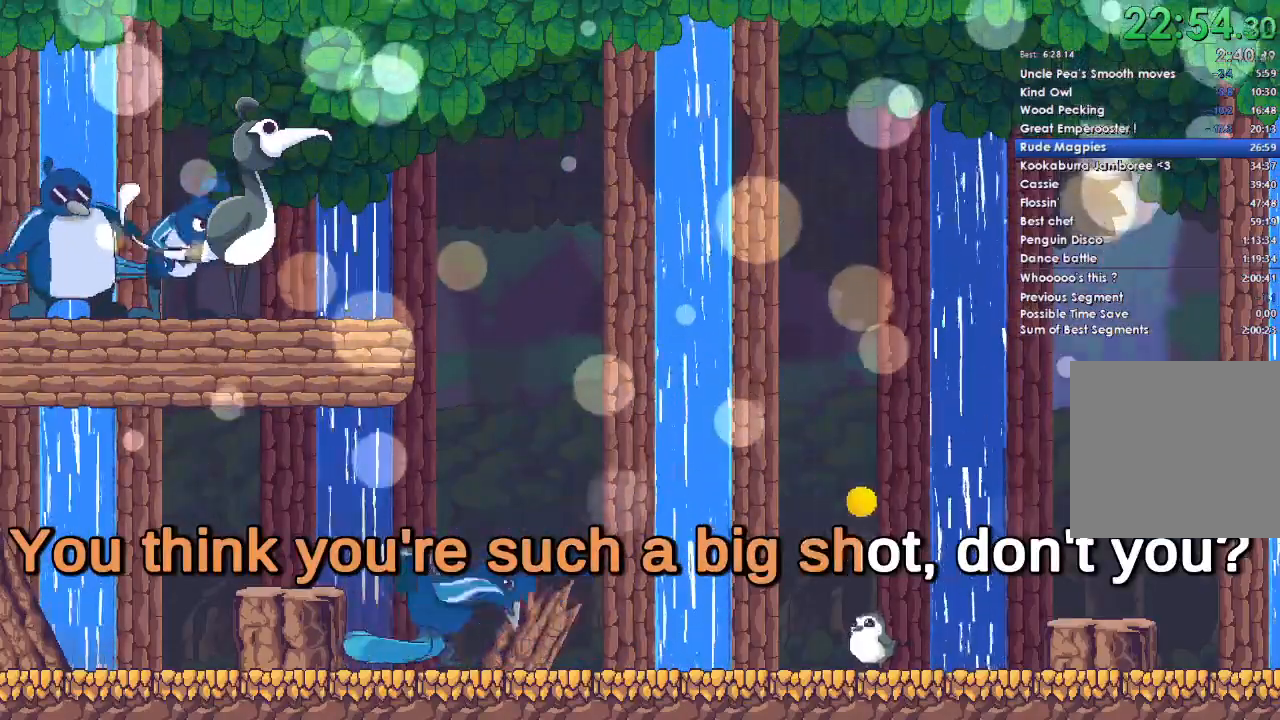
{"buttons": [], "left_stick": "center", "right_stick": "center", "events": [[67, "DPAD_DOWN", "up"], [100, "A", "up"], [167, "DPAD_DOWN", "down"], [233, "A", "down"], [233, "DPAD_DOWN", "up"], [300, "A", "up"], [367, "DPAD_DOWN", "down"], [400, "A", "down"], [433, "DPAD_DOWN", "up"], [500, "A", "up"]]}
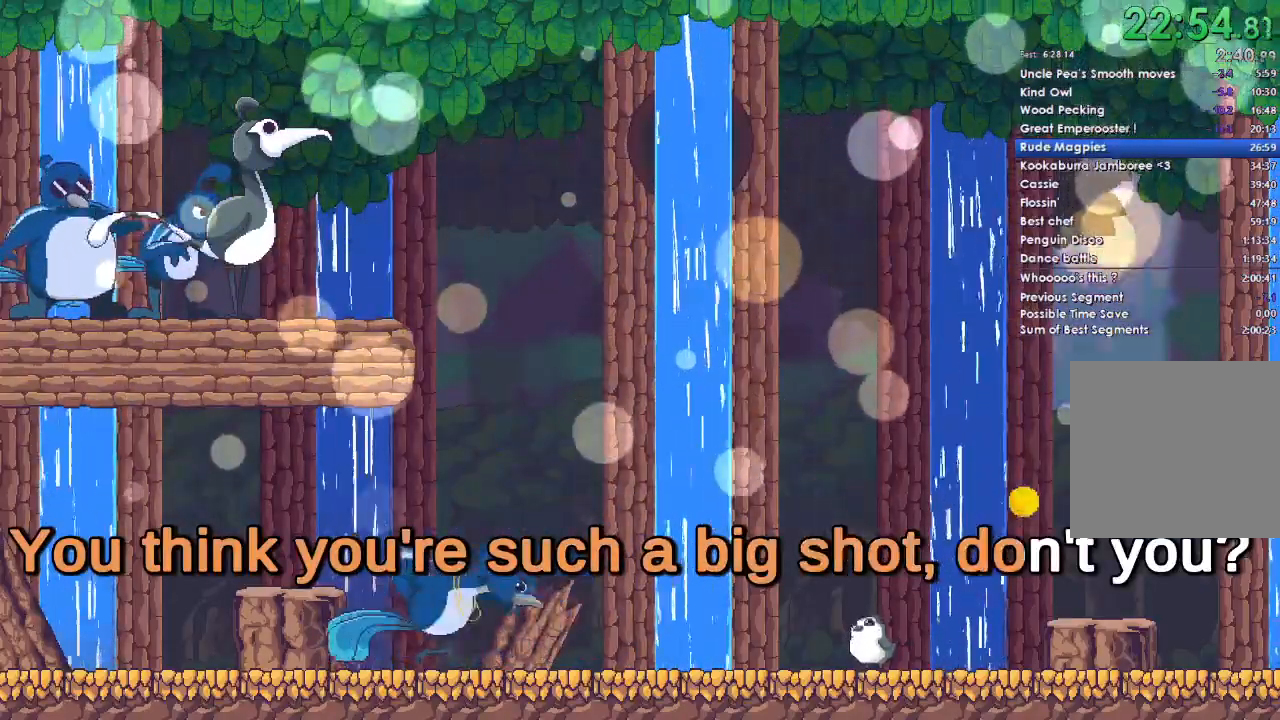
{"buttons": [], "left_stick": "center", "right_stick": "center", "events": [[67, "DPAD_DOWN", "down"], [100, "A", "down"], [167, "DPAD_DOWN", "up"], [200, "A", "up"], [300, "DPAD_DOWN", "down"], [367, "A", "down"], [367, "DPAD_DOWN", "up"], [433, "A", "up"]]}
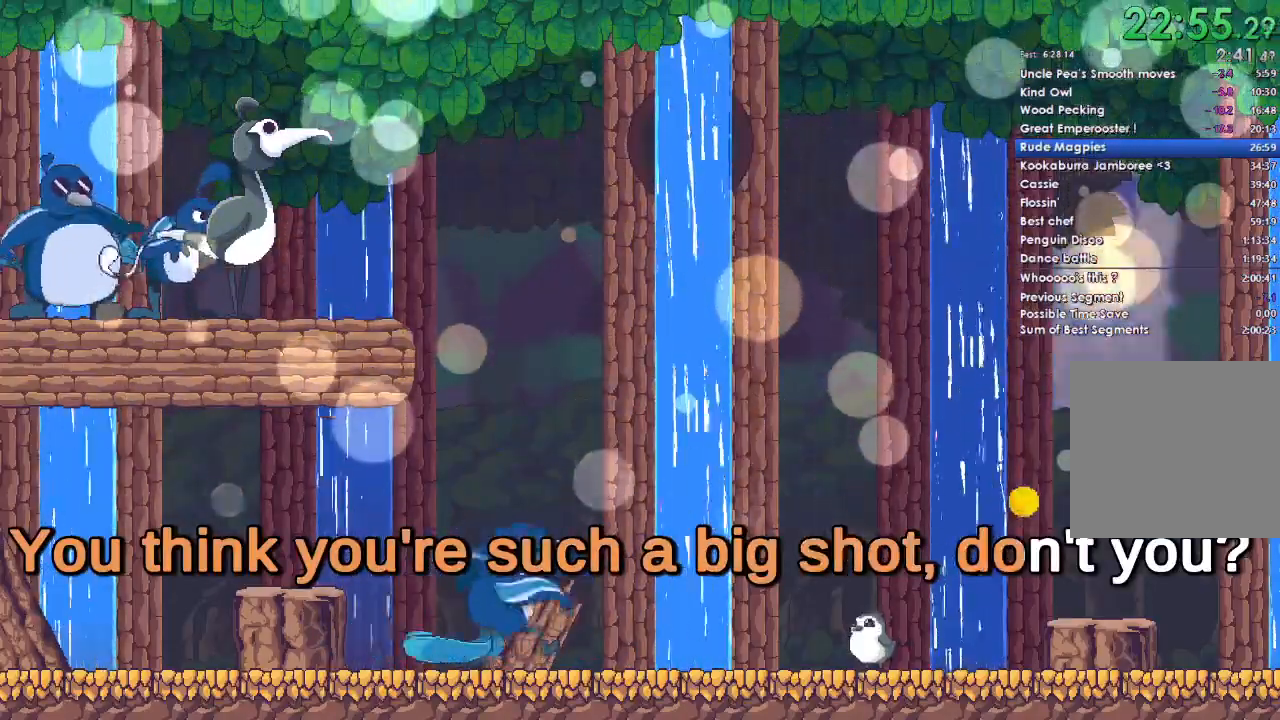
{"buttons": ["A", "DPAD_DOWN"], "left_stick": "center", "right_stick": "center", "events": [[33, "DPAD_DOWN", "down"], [100, "DPAD_DOWN", "up"], [267, "DPAD_DOWN", "down"], [367, "DPAD_DOWN", "up"], [400, "A", "down"], [467, "DPAD_DOWN", "down"]]}
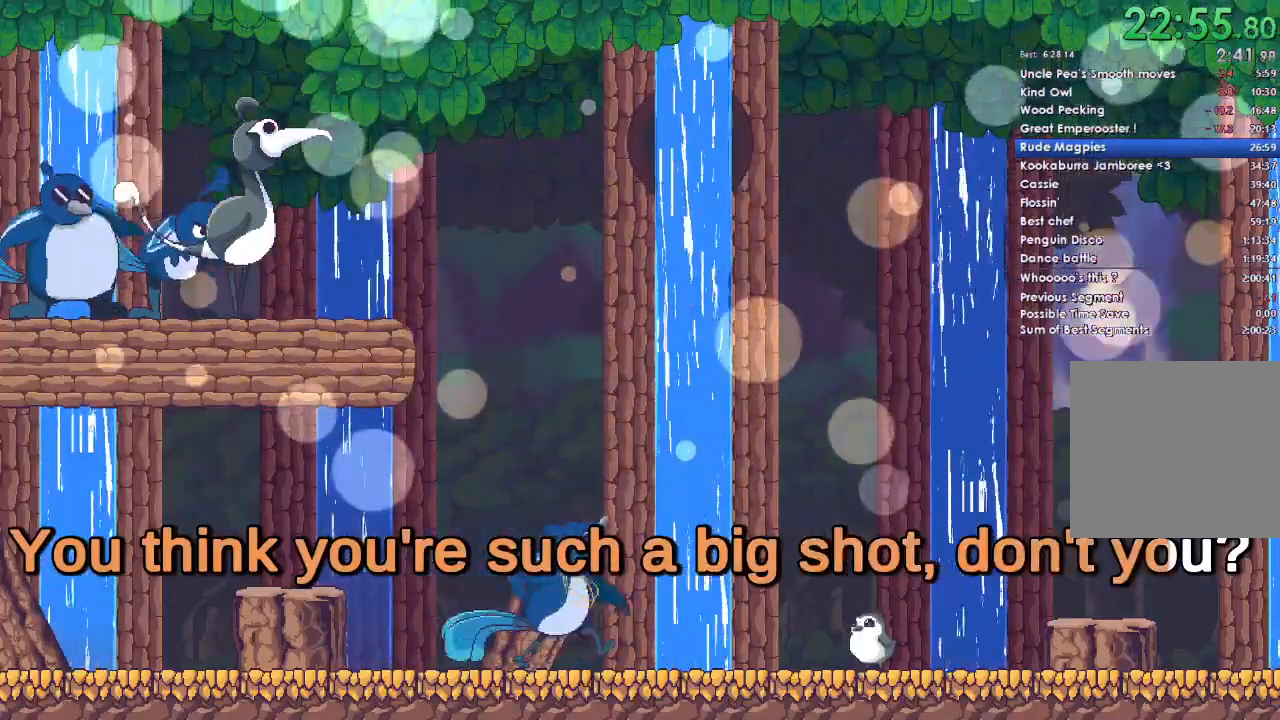
{"buttons": [], "left_stick": "center", "right_stick": "center", "events": [[33, "A", "up"], [67, "DPAD_DOWN", "up"], [133, "A", "down"], [167, "DPAD_DOWN", "down"], [233, "A", "up"], [267, "DPAD_DOWN", "up"], [333, "A", "down"], [400, "DPAD_DOWN", "down"], [467, "A", "up"], [500, "DPAD_DOWN", "up"]]}
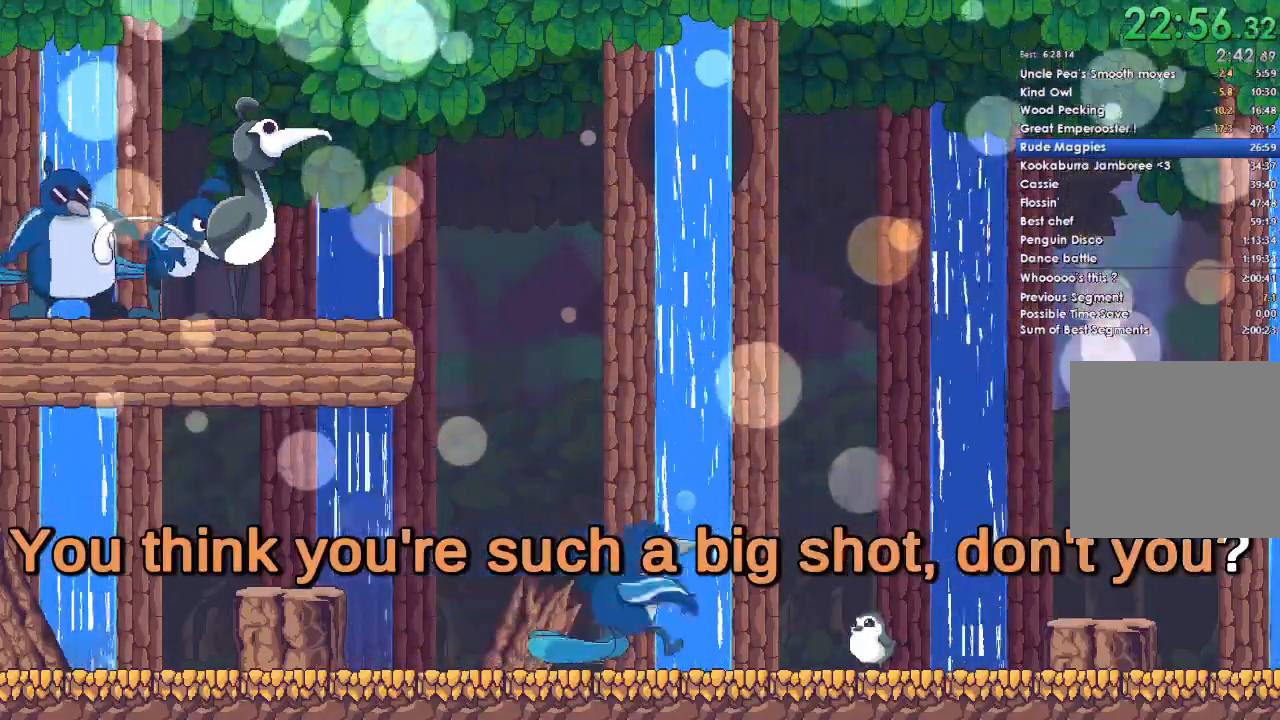
{"buttons": ["A"], "left_stick": "center", "right_stick": "center", "events": [[67, "A", "down"], [100, "DPAD_DOWN", "down"], [167, "A", "up"], [200, "DPAD_DOWN", "up"], [267, "A", "down"], [333, "DPAD_DOWN", "down"], [367, "A", "up"], [467, "DPAD_DOWN", "up"], [500, "A", "down"]]}
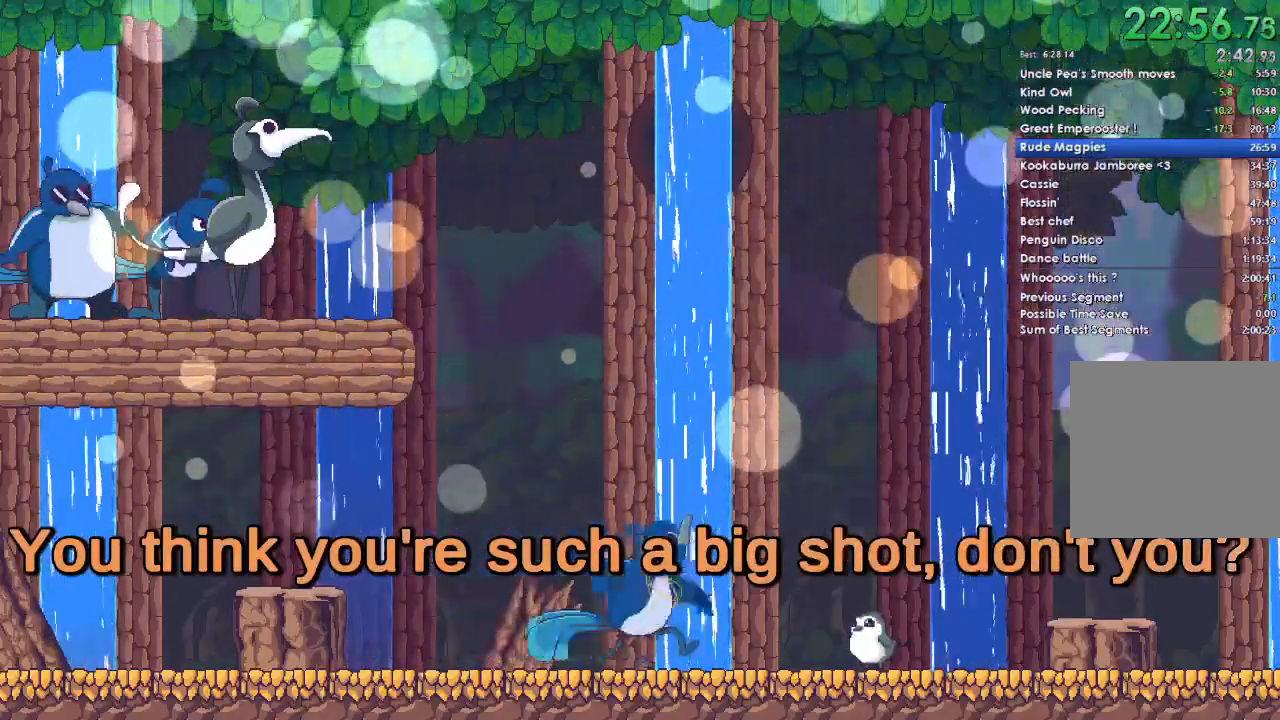
{"buttons": ["A", "DPAD_DOWN"], "left_stick": "center", "right_stick": "center", "events": [[67, "DPAD_DOWN", "down"], [133, "A", "up"], [167, "DPAD_DOWN", "up"], [200, "A", "down"], [267, "DPAD_DOWN", "down"], [367, "A", "up"], [400, "DPAD_DOWN", "up"], [467, "A", "down"], [500, "DPAD_DOWN", "down"]]}